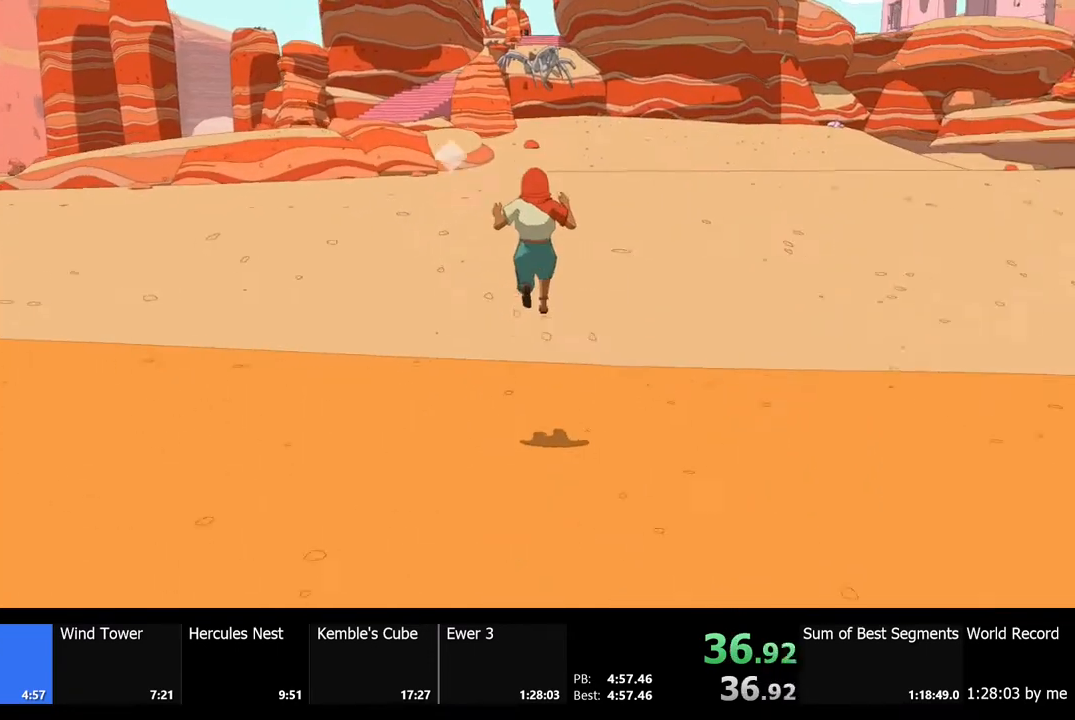
Gameplay with keyboard and mouse; each line is a JSON object with the keys and mouse buttons held at the frame after it. "events" lists presses ("down") and releases ("up") of "a", "ctrl", "d", "e", "f", "q", "r", "s", "shift", "space", "tab", "w", "mouse_left", "mouse_wheel", "mouse_right", "mouse_mb4" and "mouse_mb5" between this image and that frame as [ms after this image, input, new state], when the widget could be followed in between. "mouse_left", "mouse_wheel", "mouse_right", "mouse_mb4", "mouse_mb5" = the "left", "wheel", "right", "mb4", "mb5" buttons of the "mouse" list. No other keys are recorded. "wheel" means that the mouse wheel is clicked or scrolled. Mouse movement is not recorded.
{"keys": ["w"], "mouse": [], "events": []}
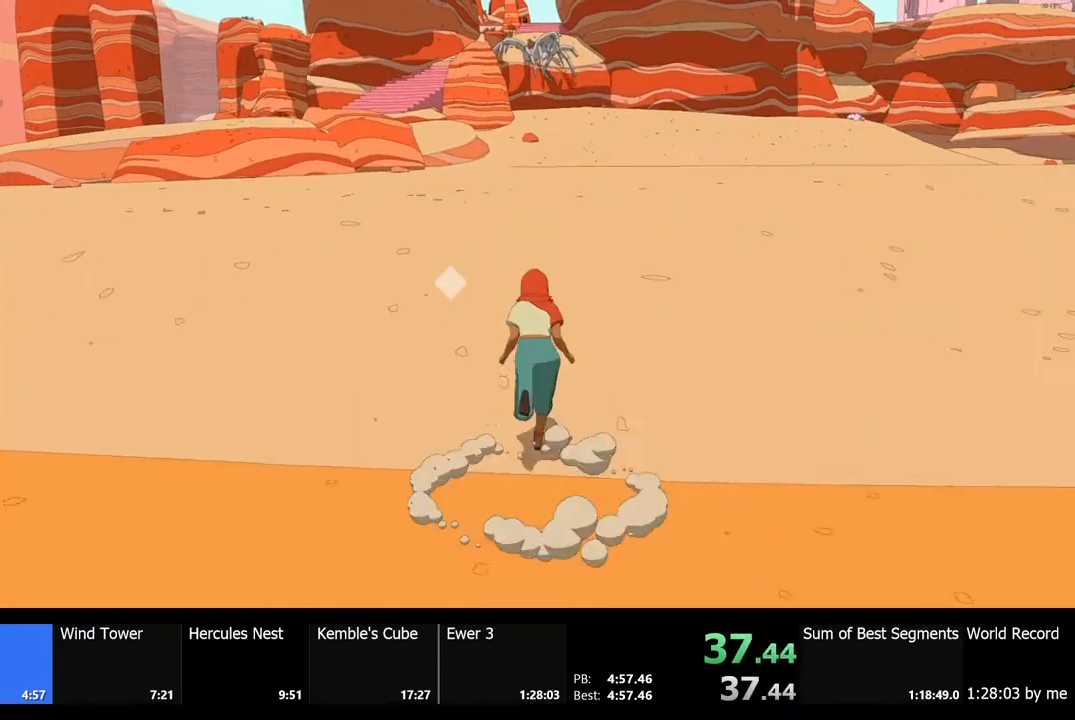
{"keys": ["w"], "mouse": [], "events": []}
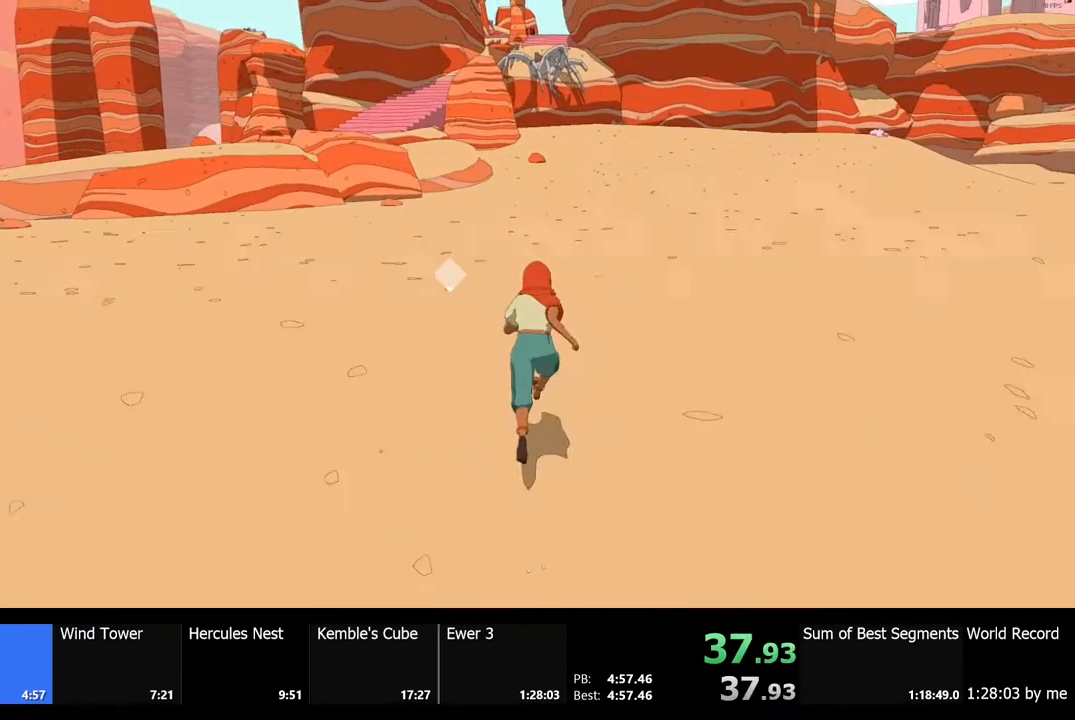
{"keys": ["w"], "mouse": [], "events": []}
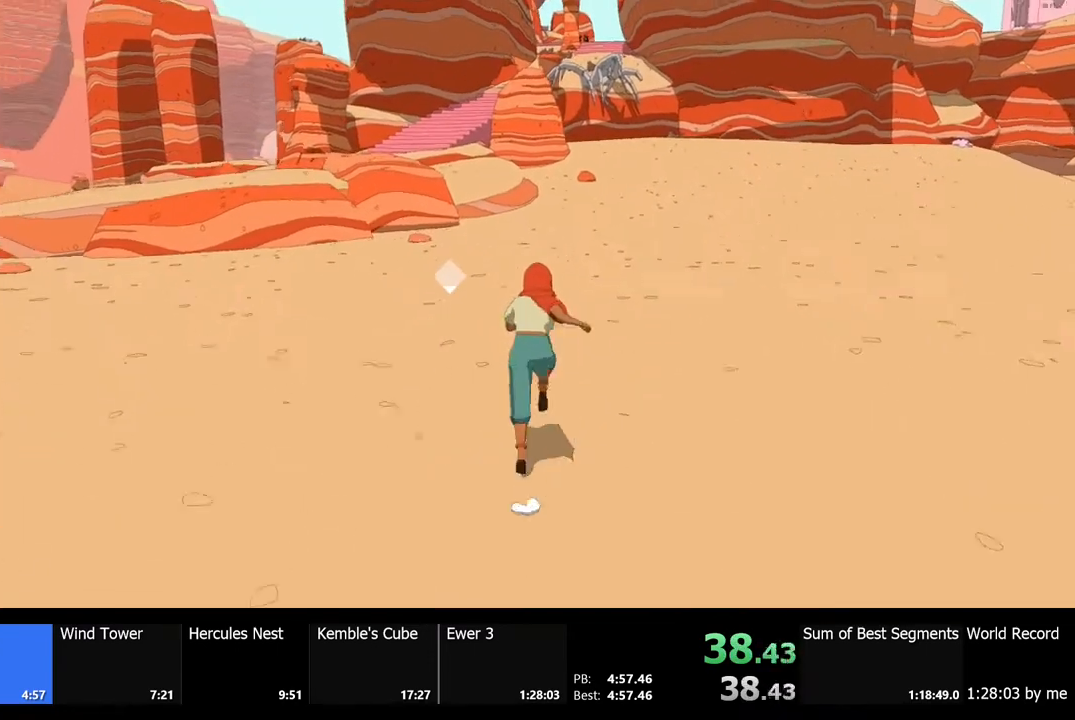
{"keys": ["w"], "mouse": [], "events": []}
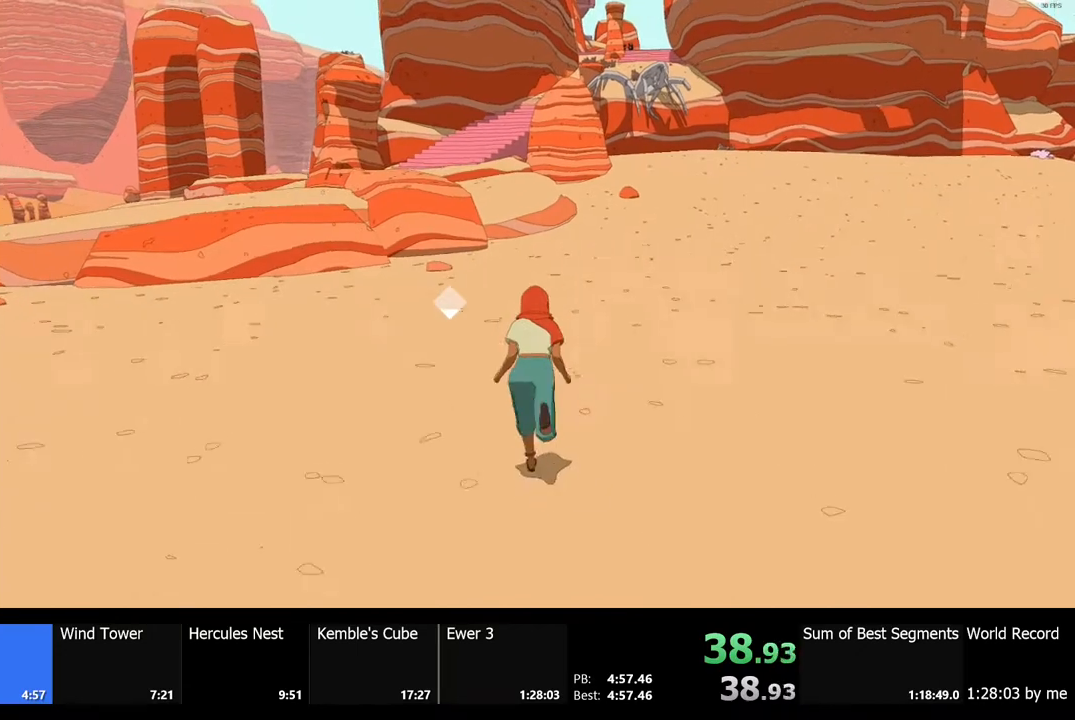
{"keys": ["w"], "mouse": [], "events": []}
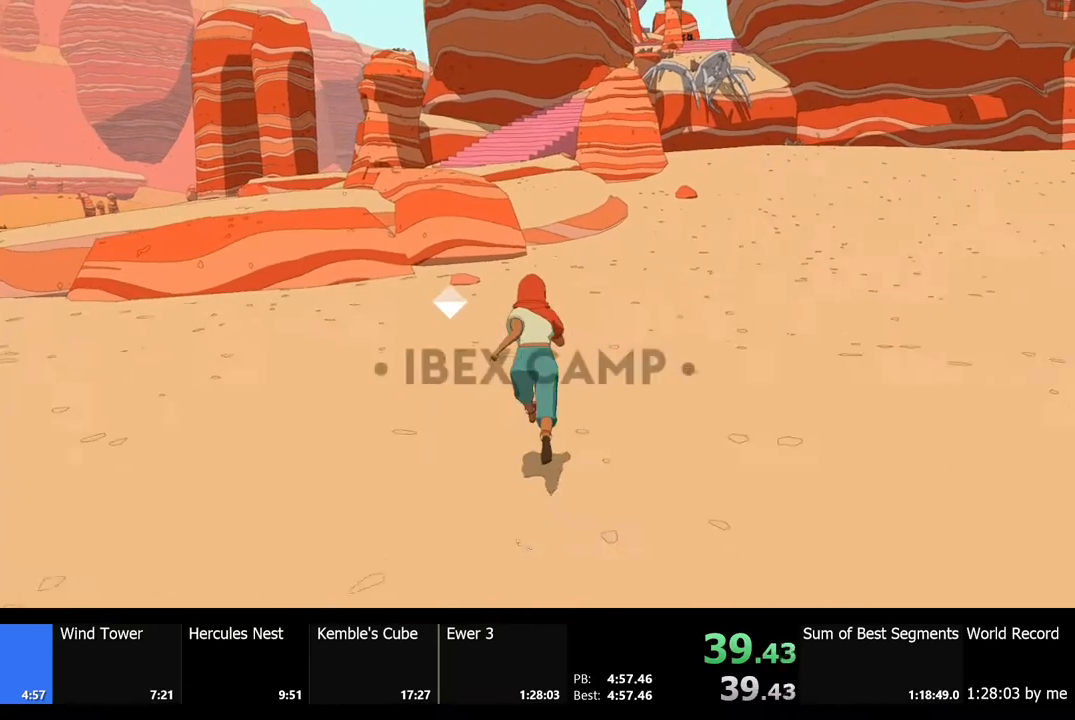
{"keys": ["shift", "w"], "mouse": [], "events": [[433, "shift", "down"]]}
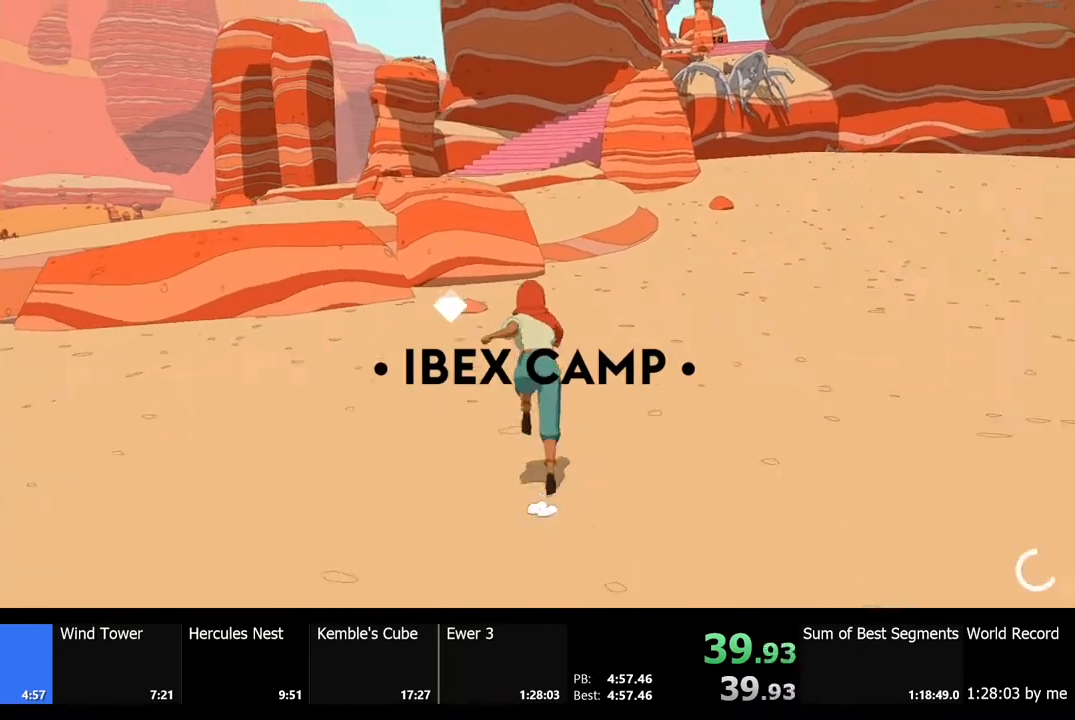
{"keys": ["shift", "w"], "mouse": [], "events": []}
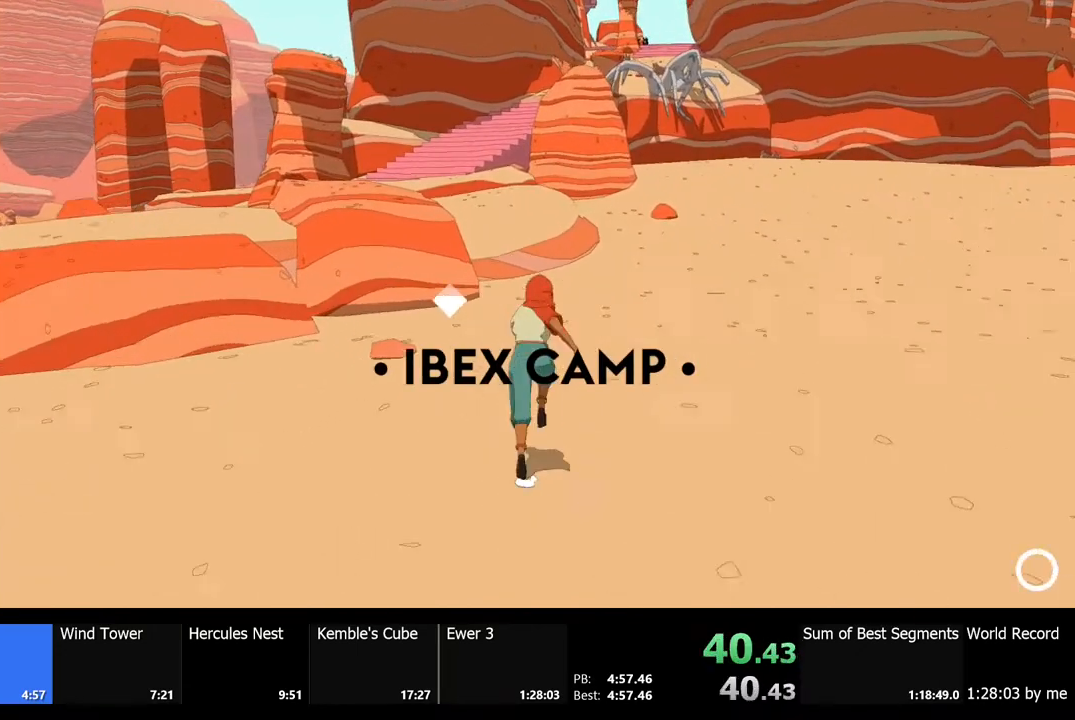
{"keys": ["shift", "w"], "mouse": [], "events": []}
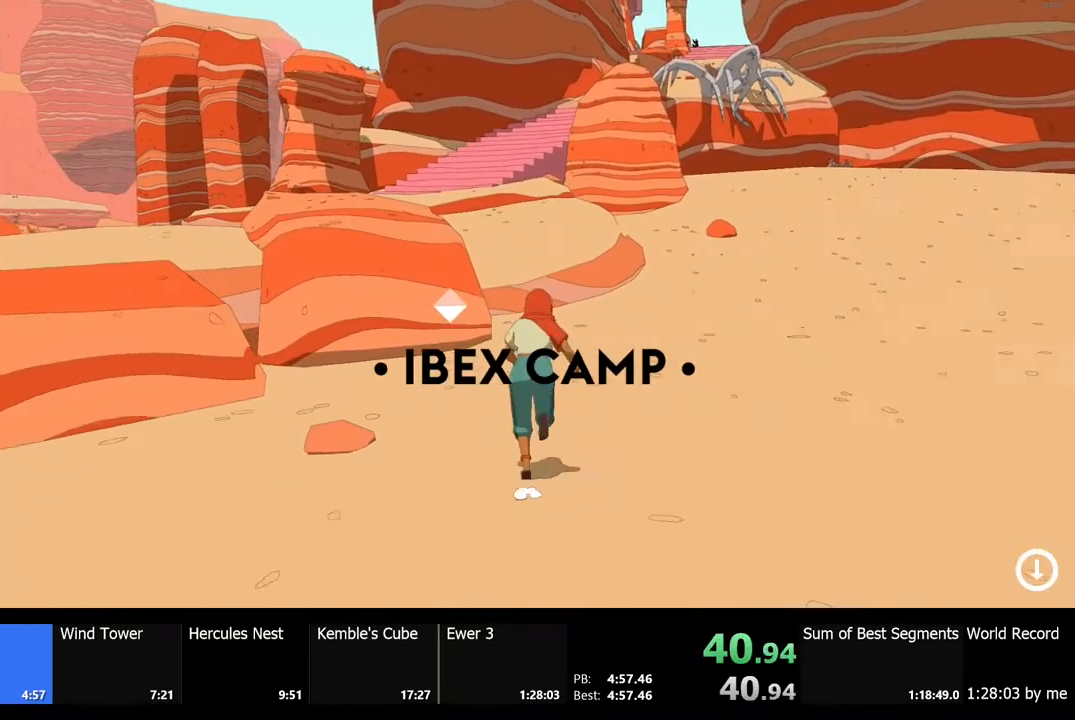
{"keys": ["shift", "w"], "mouse": [], "events": []}
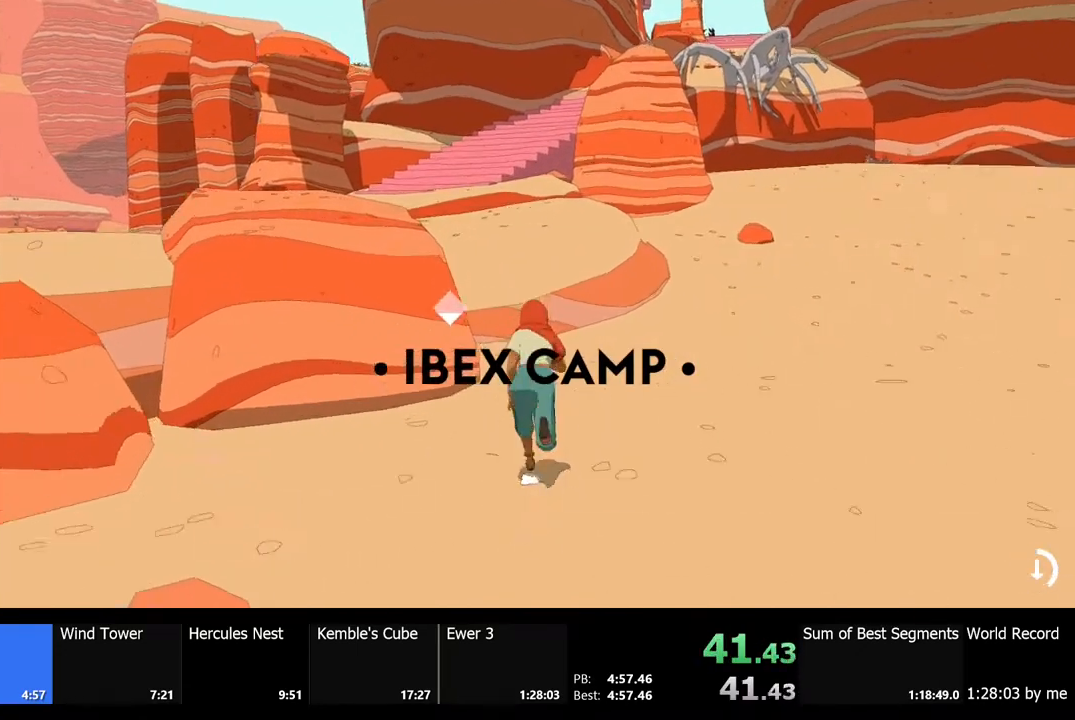
{"keys": ["shift", "w"], "mouse": [], "events": [[33, "space", "down"], [267, "space", "up"]]}
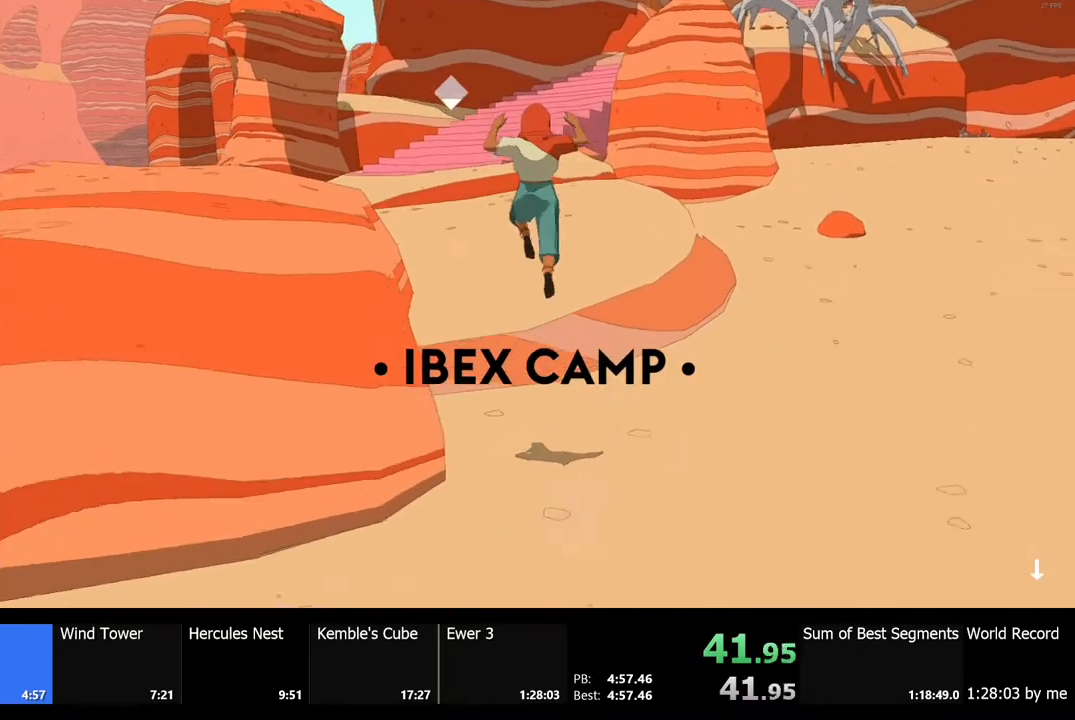
{"keys": ["w"], "mouse": [], "events": [[67, "shift", "up"]]}
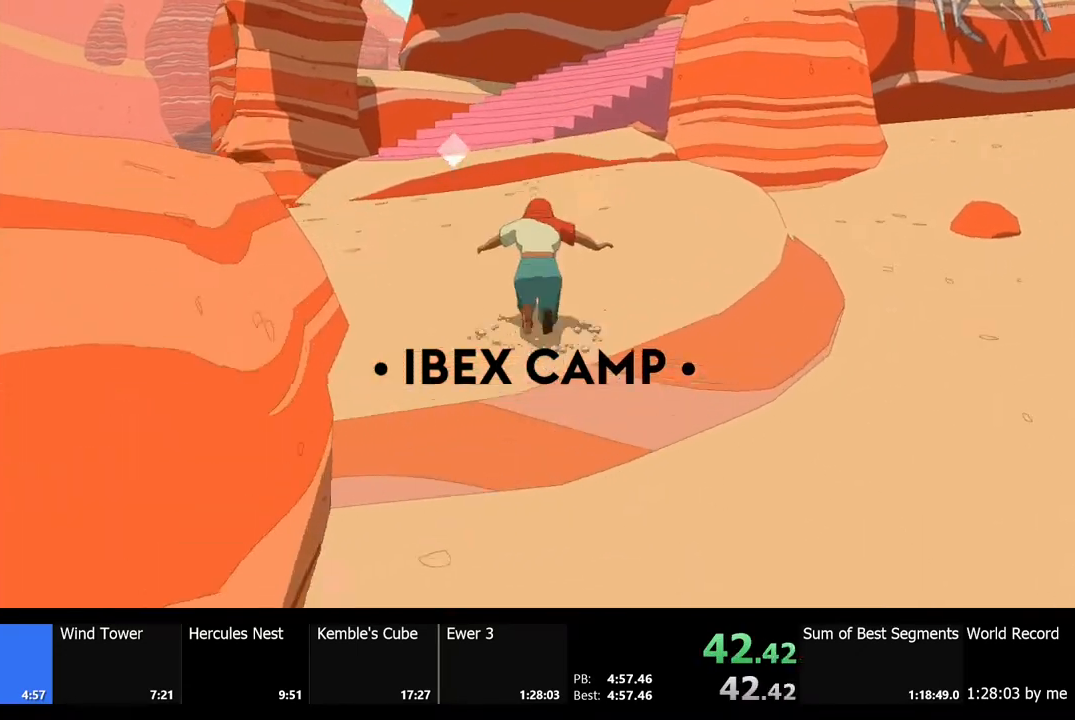
{"keys": ["shift", "w"], "mouse": [], "events": [[267, "shift", "down"]]}
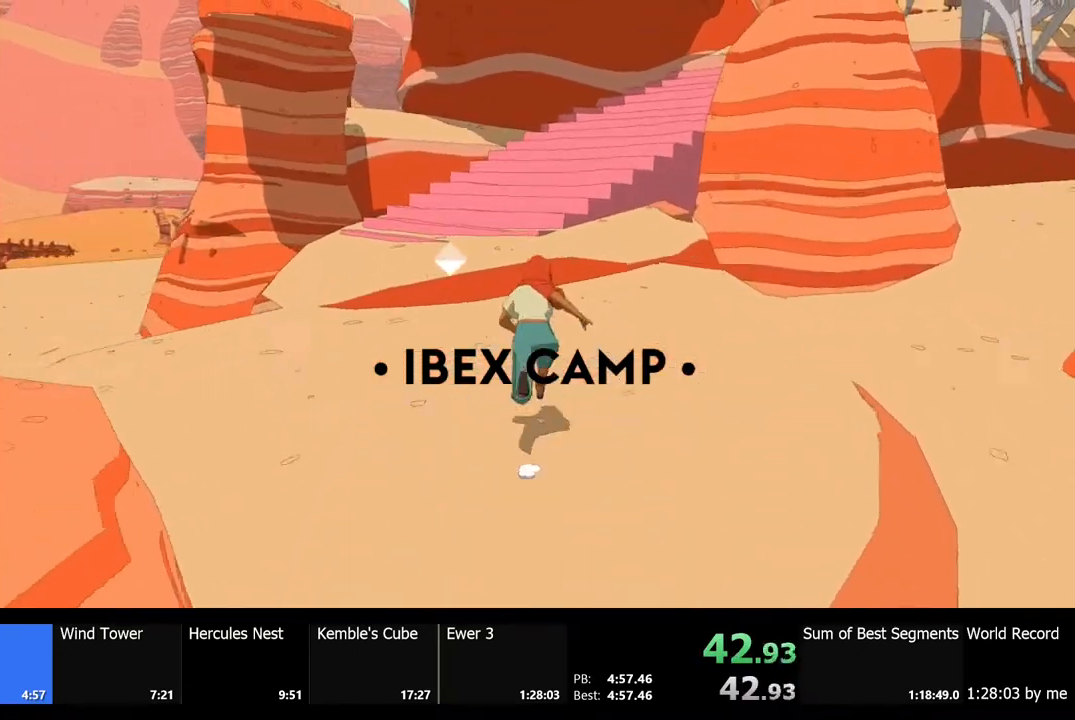
{"keys": ["shift", "w"], "mouse": [], "events": []}
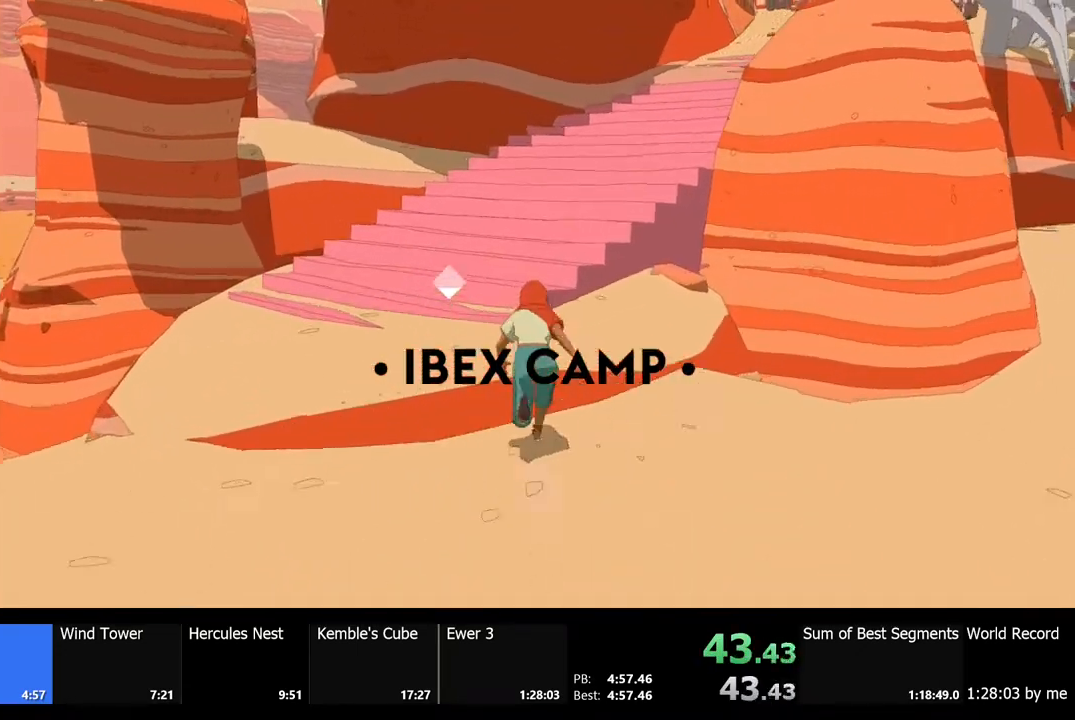
{"keys": ["shift", "w"], "mouse": [], "events": []}
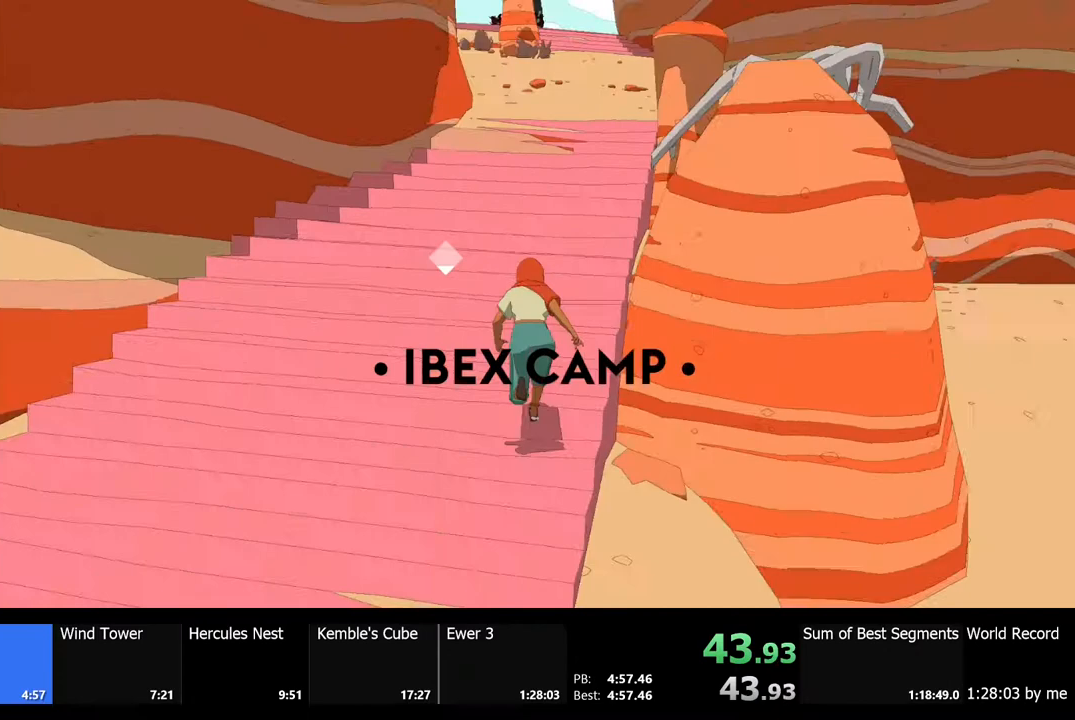
{"keys": ["shift", "w"], "mouse": [], "events": []}
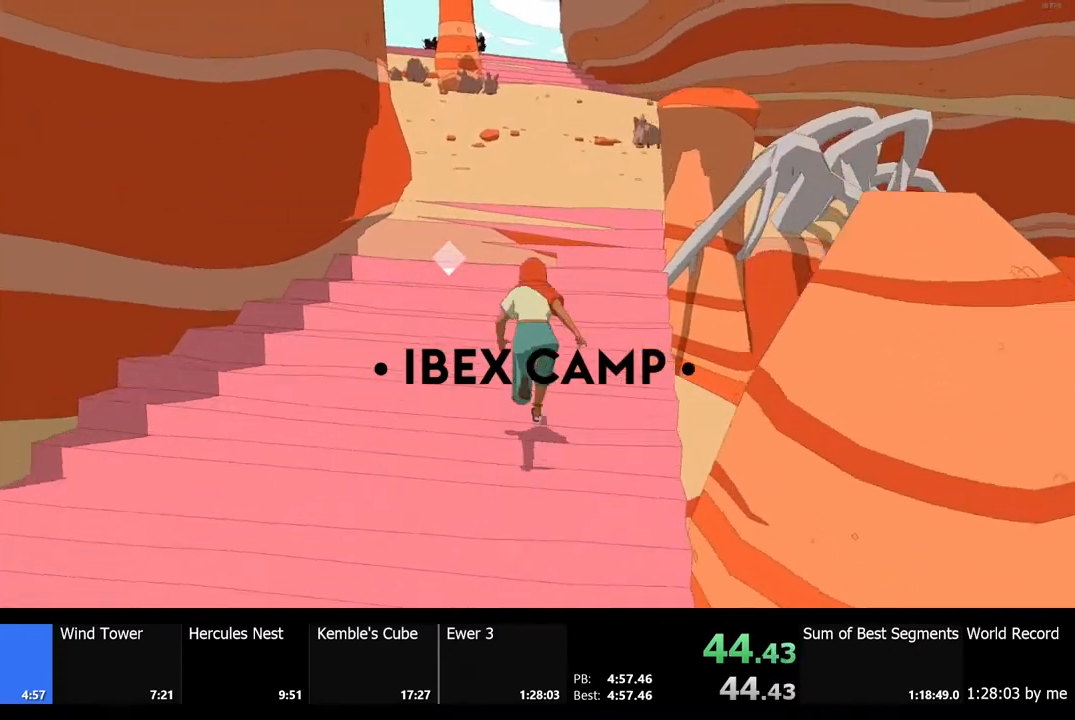
{"keys": ["shift", "w"], "mouse": [], "events": []}
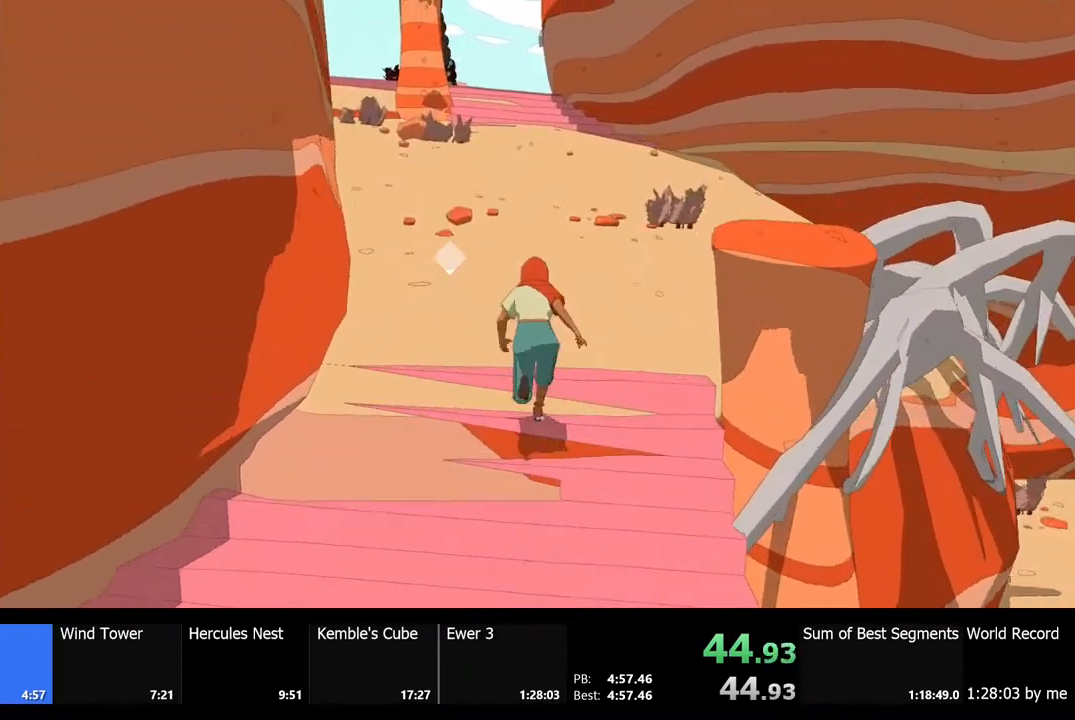
{"keys": ["shift", "w"], "mouse": [], "events": []}
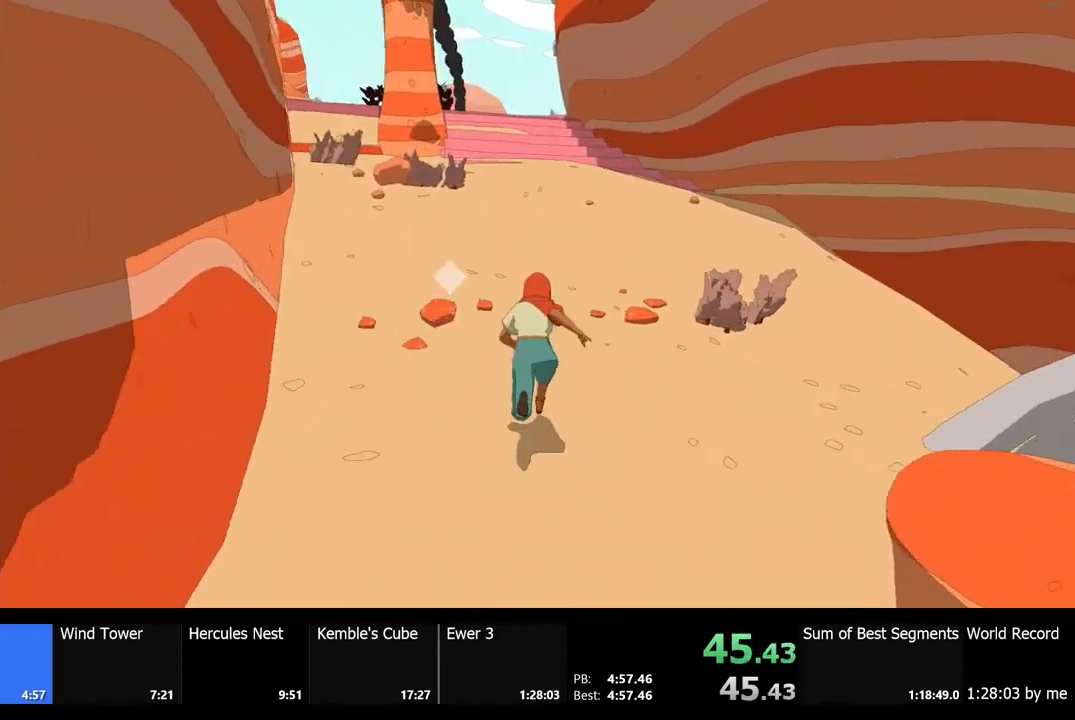
{"keys": ["shift", "w"], "mouse": [], "events": []}
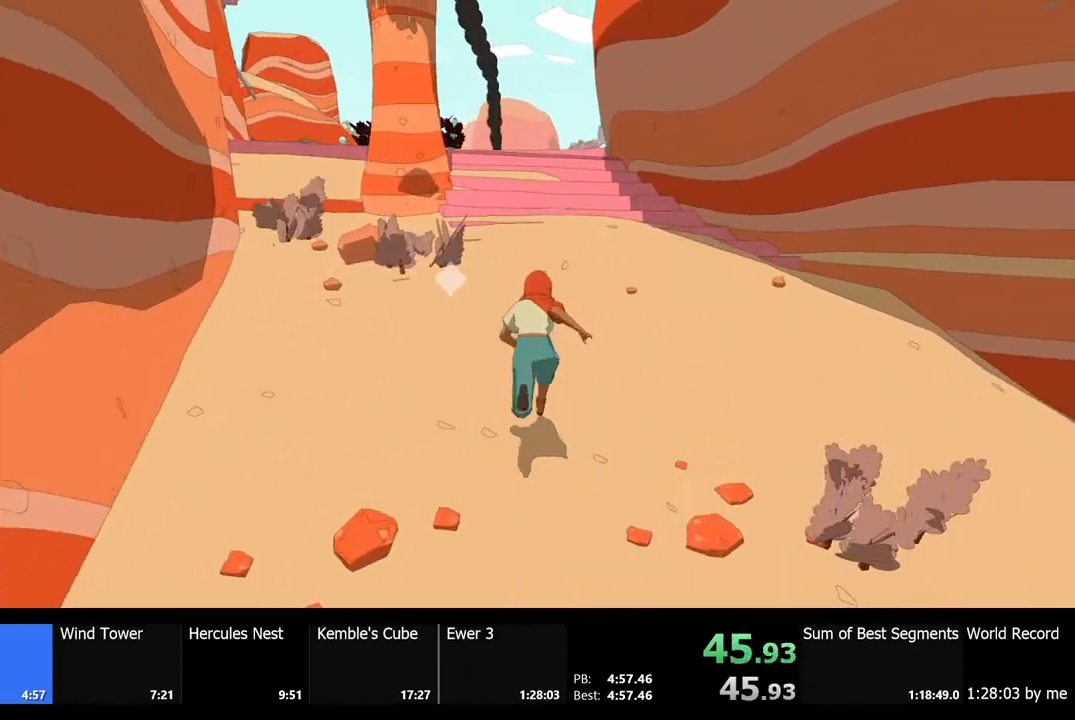
{"keys": ["shift", "w"], "mouse": [], "events": []}
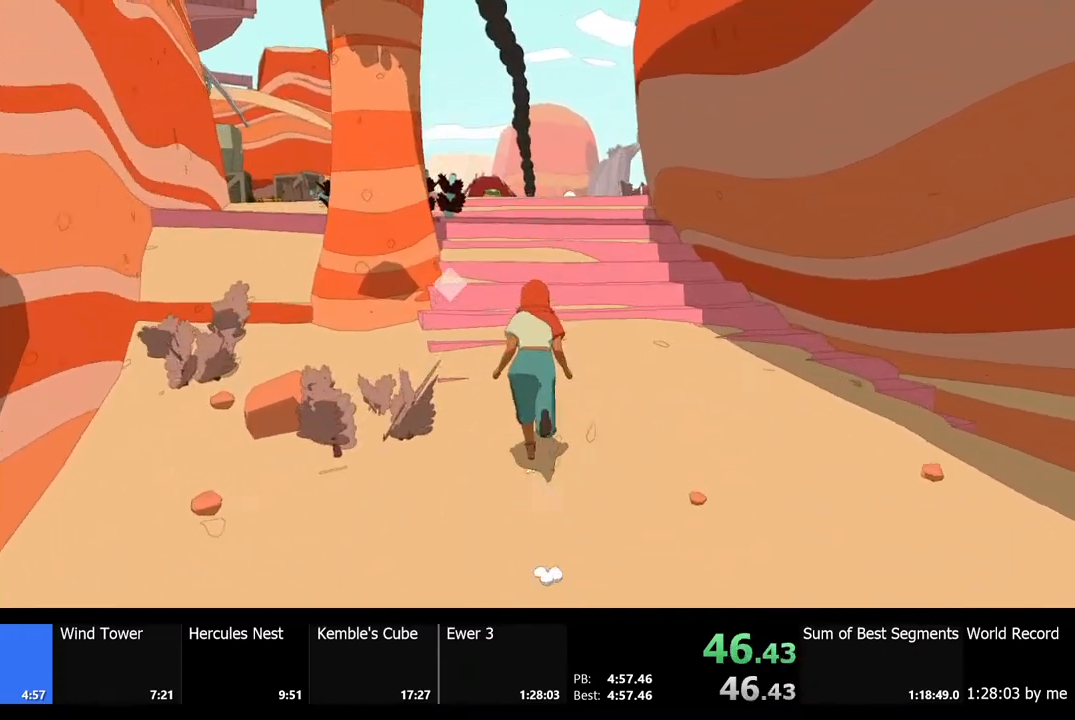
{"keys": ["w"], "mouse": [], "events": [[233, "shift", "up"]]}
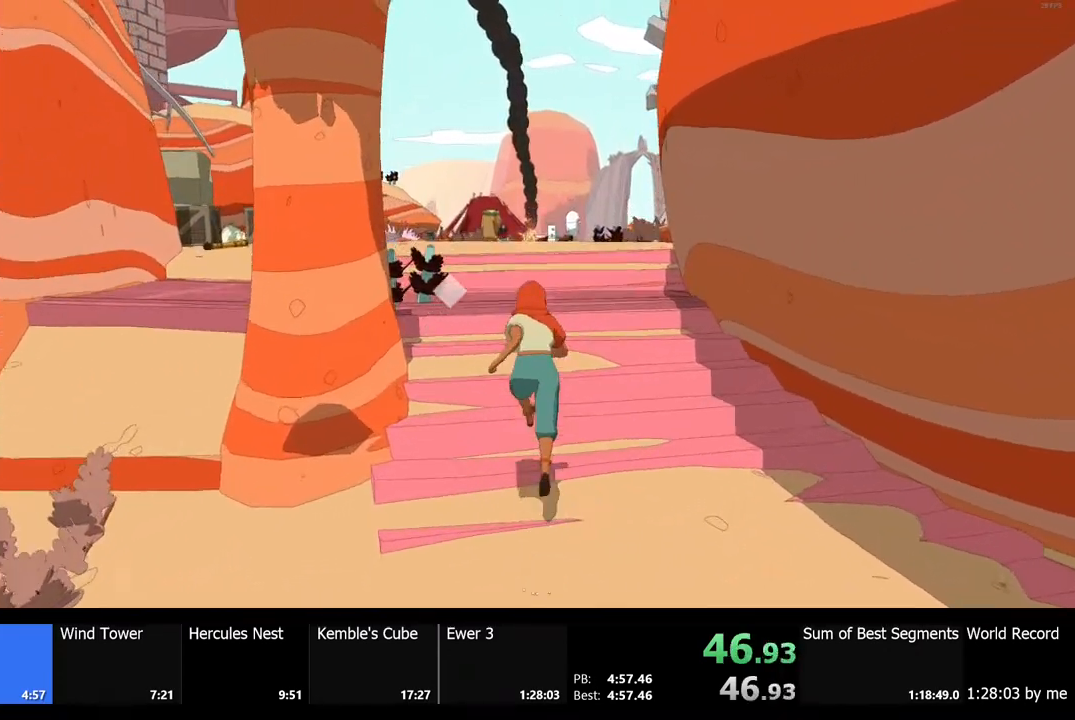
{"keys": ["w"], "mouse": [], "events": []}
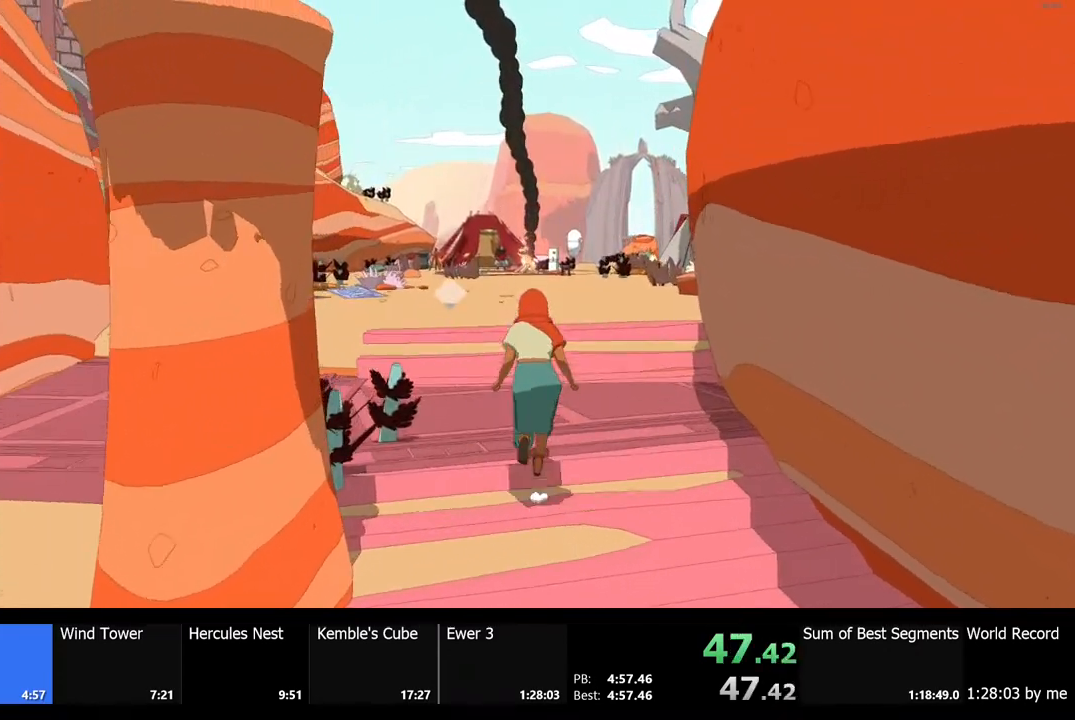
{"keys": ["w"], "mouse": [], "events": []}
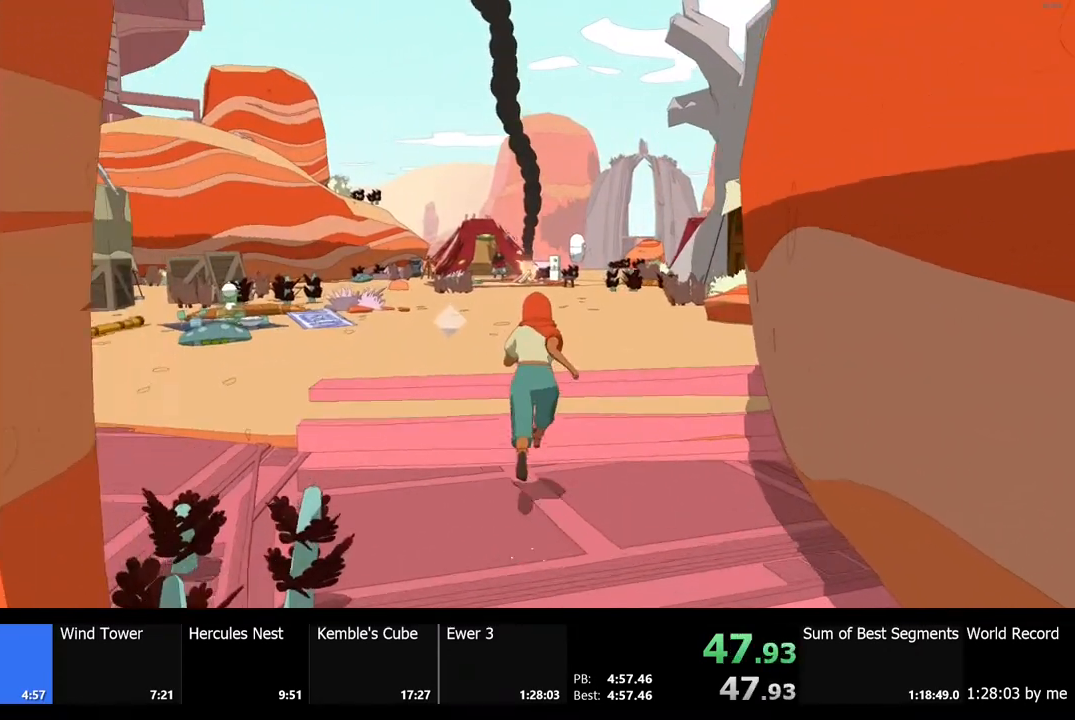
{"keys": ["w"], "mouse": [], "events": []}
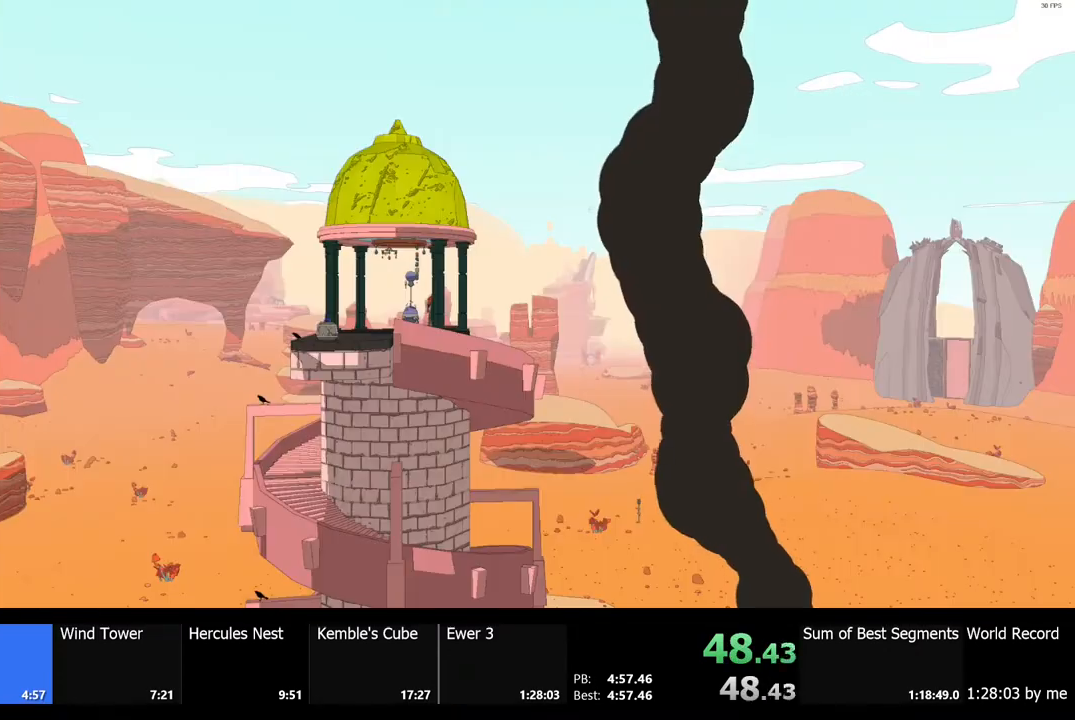
{"keys": [], "mouse": [], "events": [[67, "w", "up"]]}